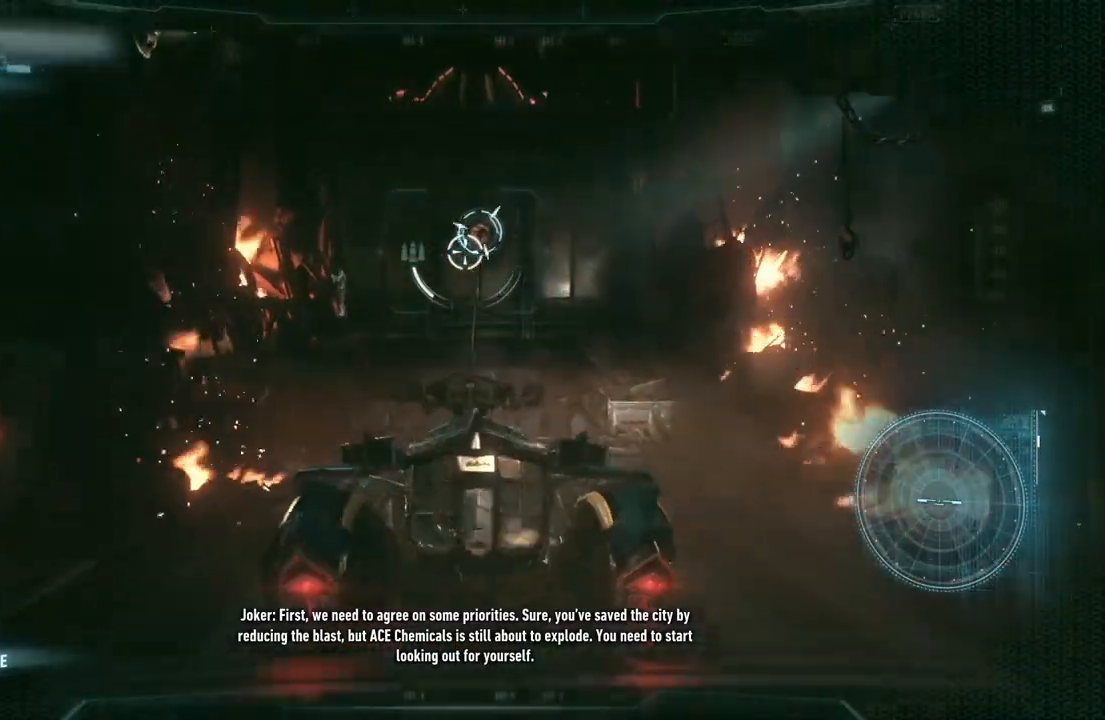
Gameplay with a controller (Xbox layout); each line is a JSON object with the inputs held at the frame after it. "events" lists button and stick changes between this image and that frame as [ms after this image, input, new state], when the widget could be followed in between.
{"buttons": ["L2"], "left_stick": "down", "right_stick": "center", "events": []}
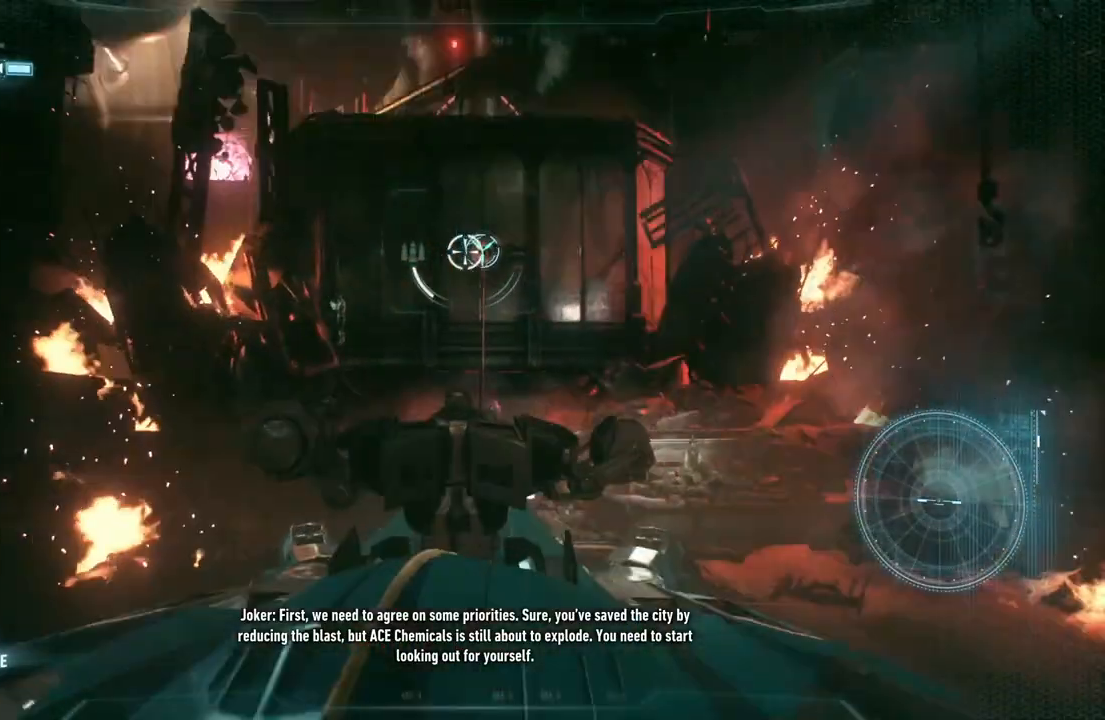
{"buttons": ["L2"], "left_stick": "down", "right_stick": "center", "events": []}
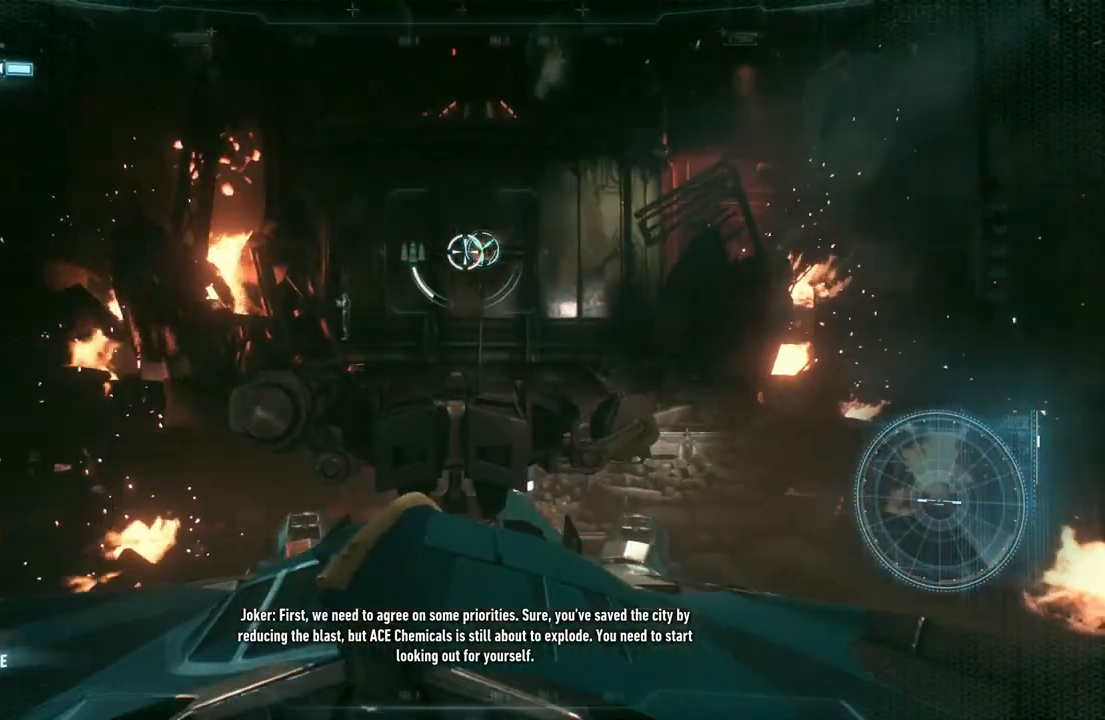
{"buttons": ["L2"], "left_stick": "down", "right_stick": "center", "events": []}
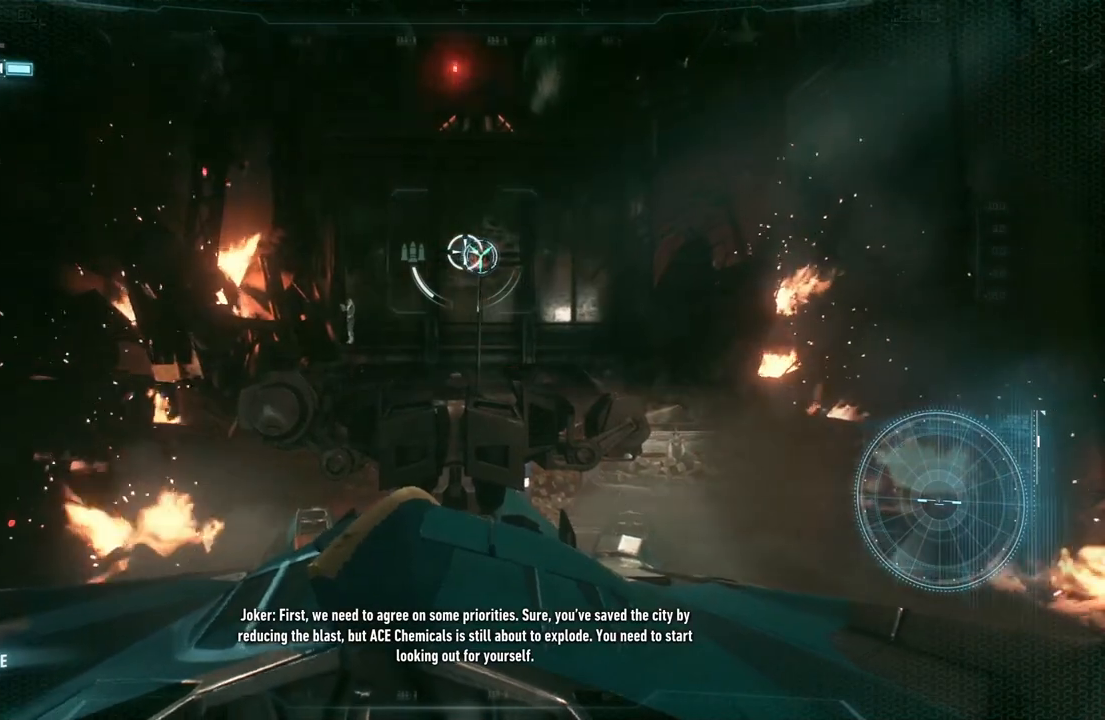
{"buttons": ["L2"], "left_stick": "down", "right_stick": "center", "events": []}
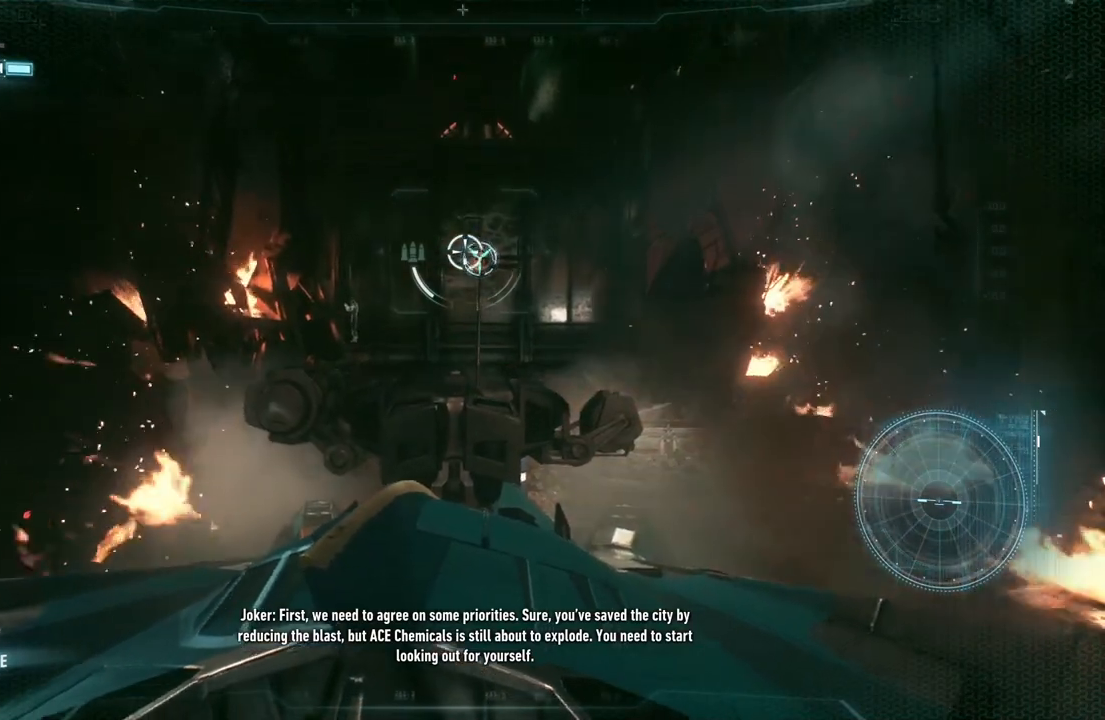
{"buttons": ["L2"], "left_stick": "down", "right_stick": "center", "events": []}
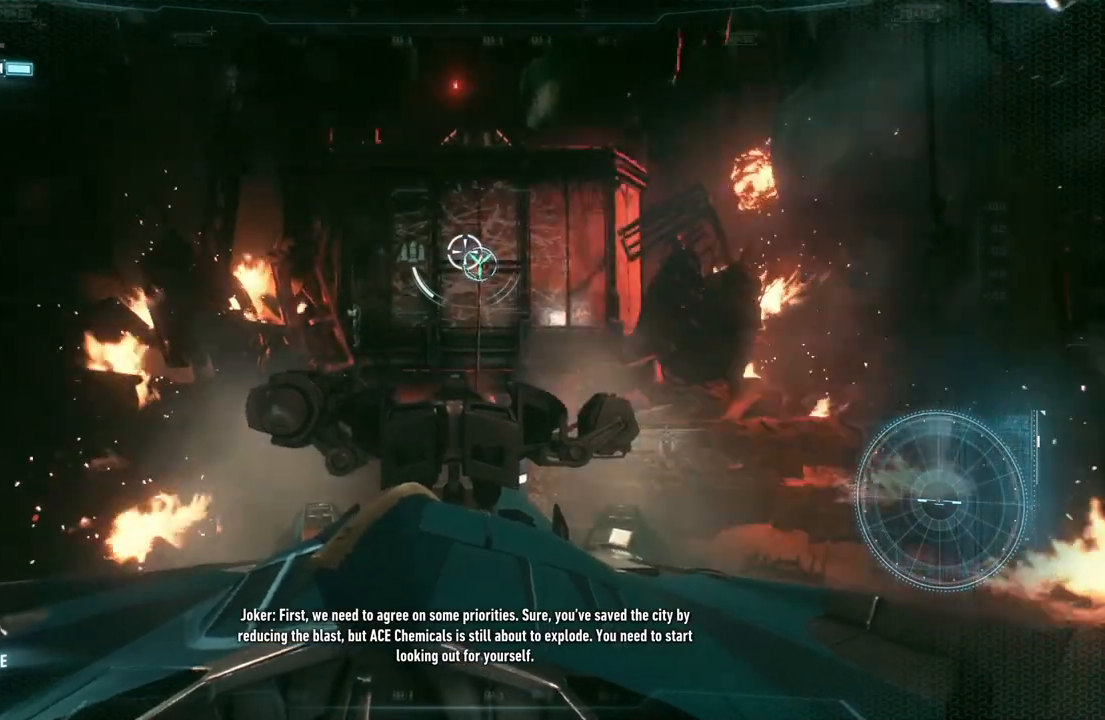
{"buttons": ["L2"], "left_stick": "down", "right_stick": "center", "events": []}
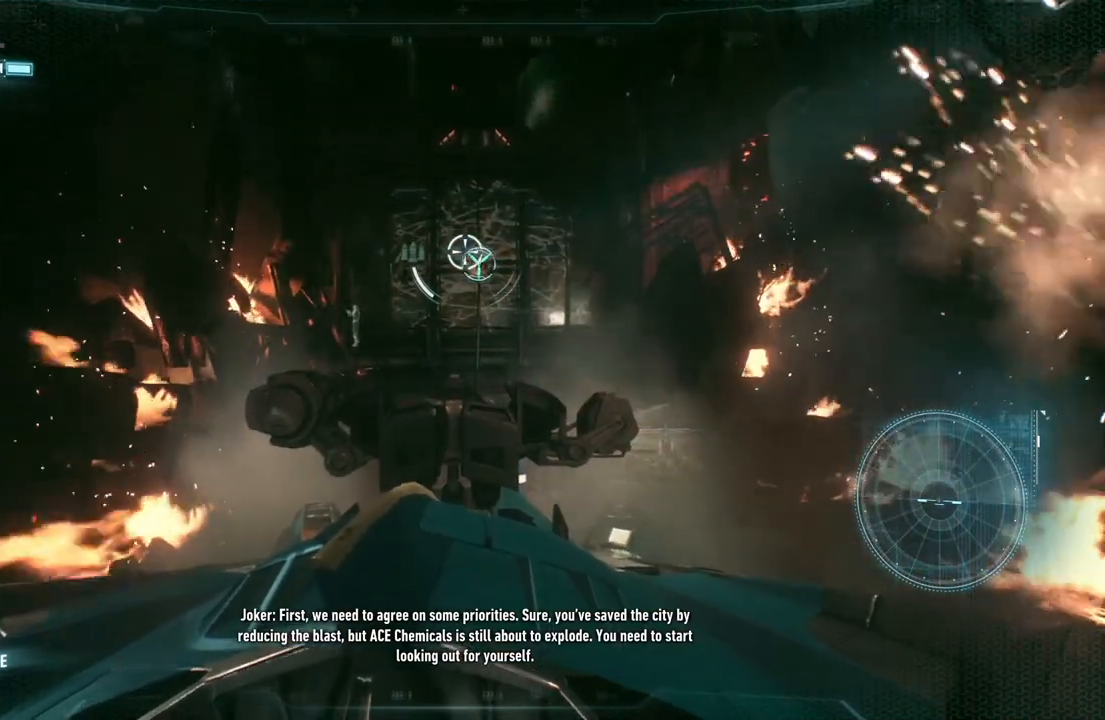
{"buttons": ["L2"], "left_stick": "down", "right_stick": "center", "events": []}
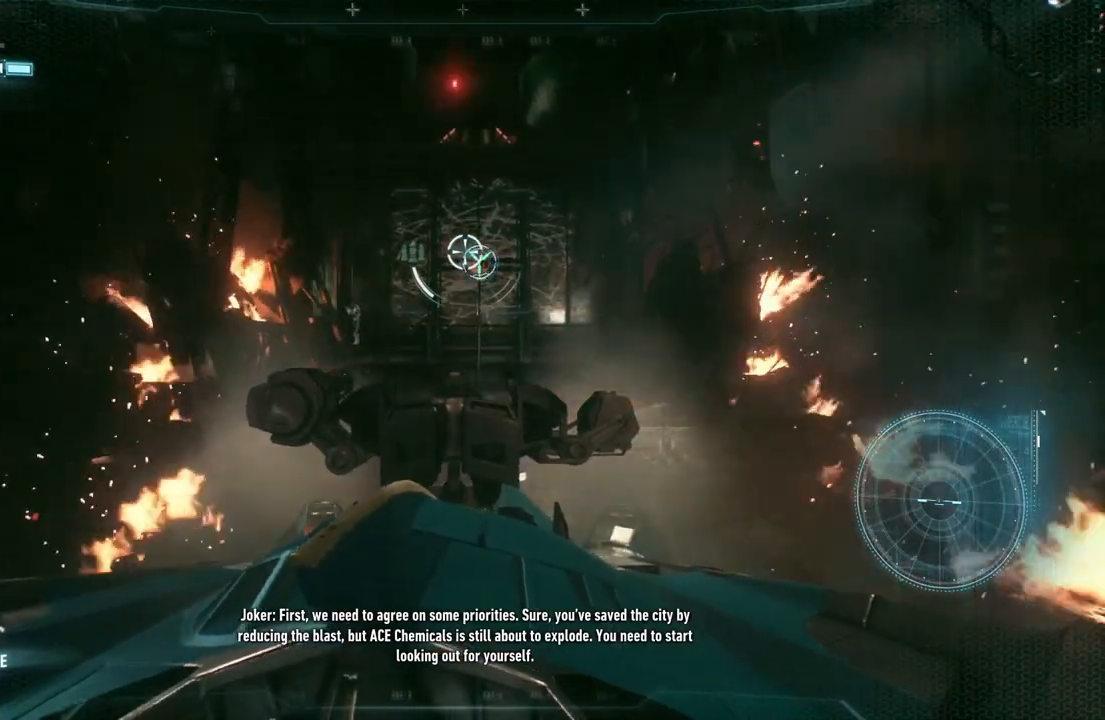
{"buttons": ["L2"], "left_stick": "right", "right_stick": "center", "events": [[483, "left_stick", "right"]]}
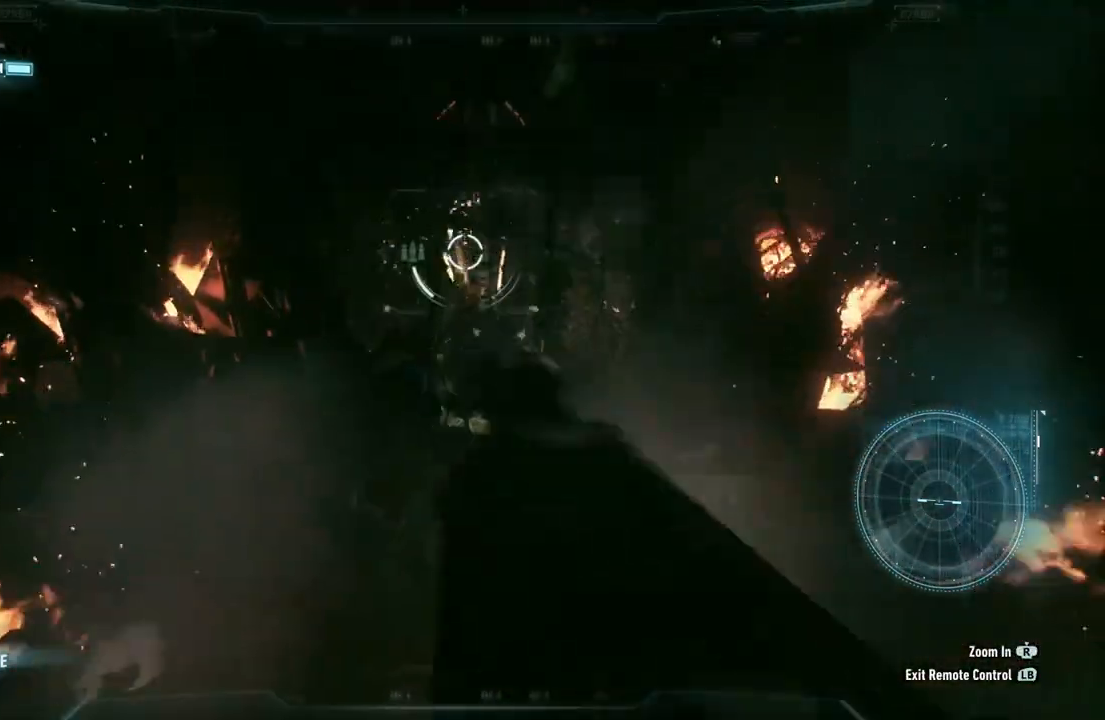
{"buttons": [], "left_stick": "up", "right_stick": "center", "events": [[17, "L2", "up"], [67, "left_stick", "up-right"], [233, "left_stick", "up"]]}
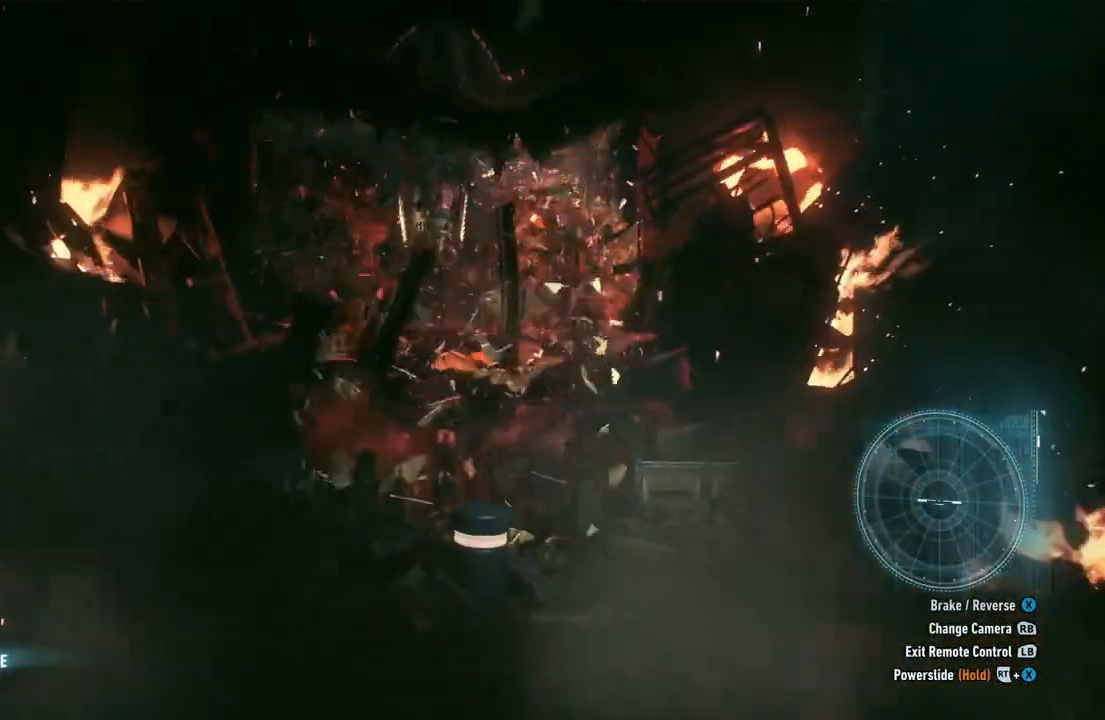
{"buttons": [], "left_stick": "up", "right_stick": "center", "events": []}
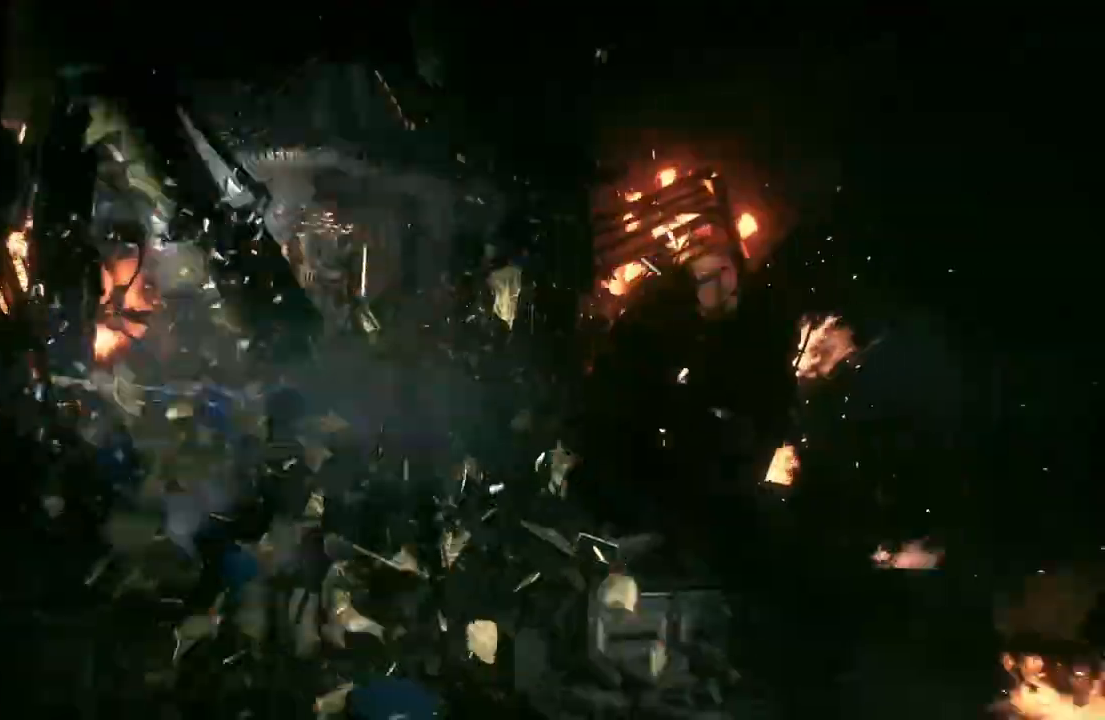
{"buttons": [], "left_stick": "center", "right_stick": "center", "events": [[17, "left_stick", "center"]]}
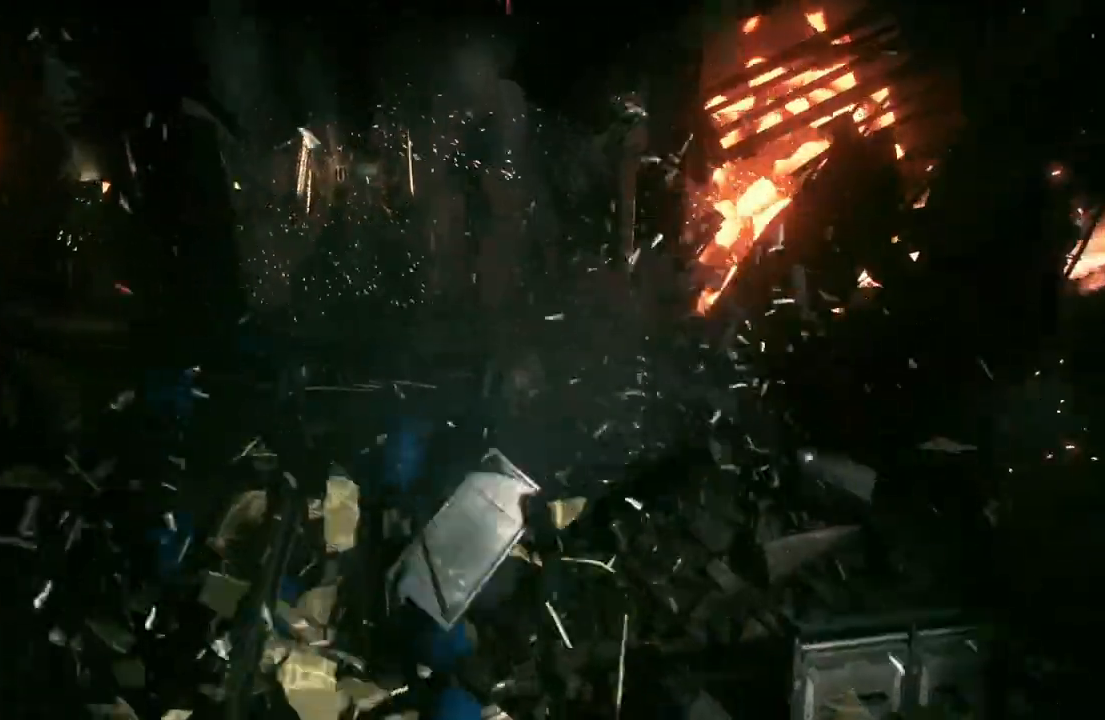
{"buttons": [], "left_stick": "center", "right_stick": "center", "events": []}
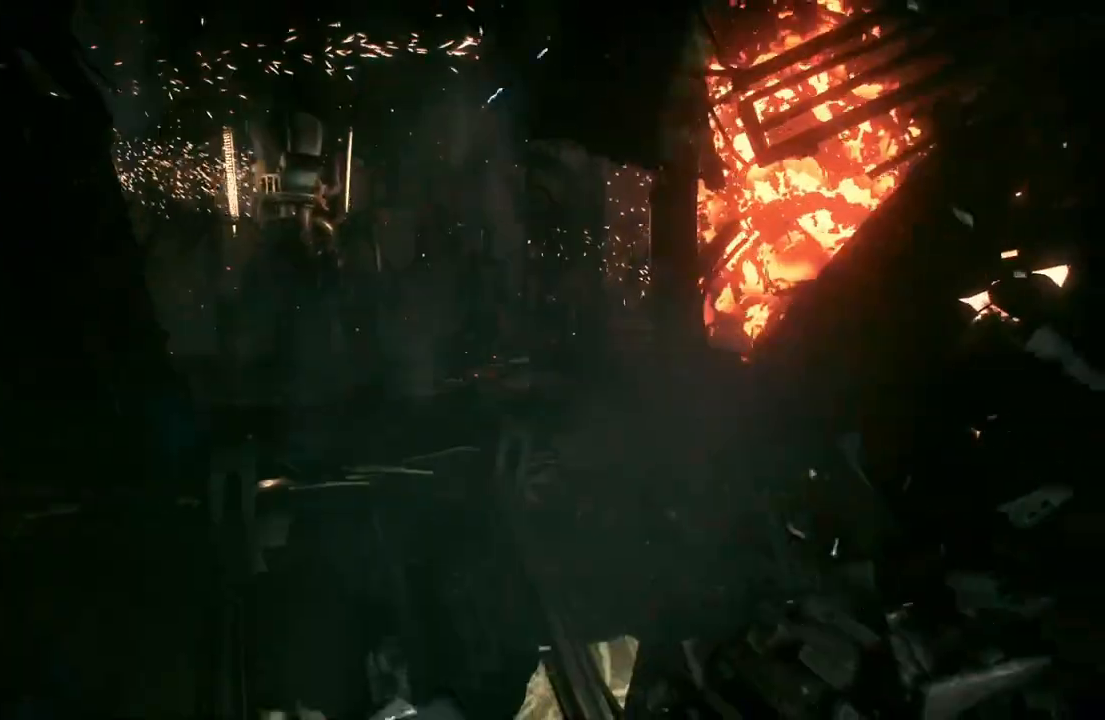
{"buttons": [], "left_stick": "center", "right_stick": "center", "events": []}
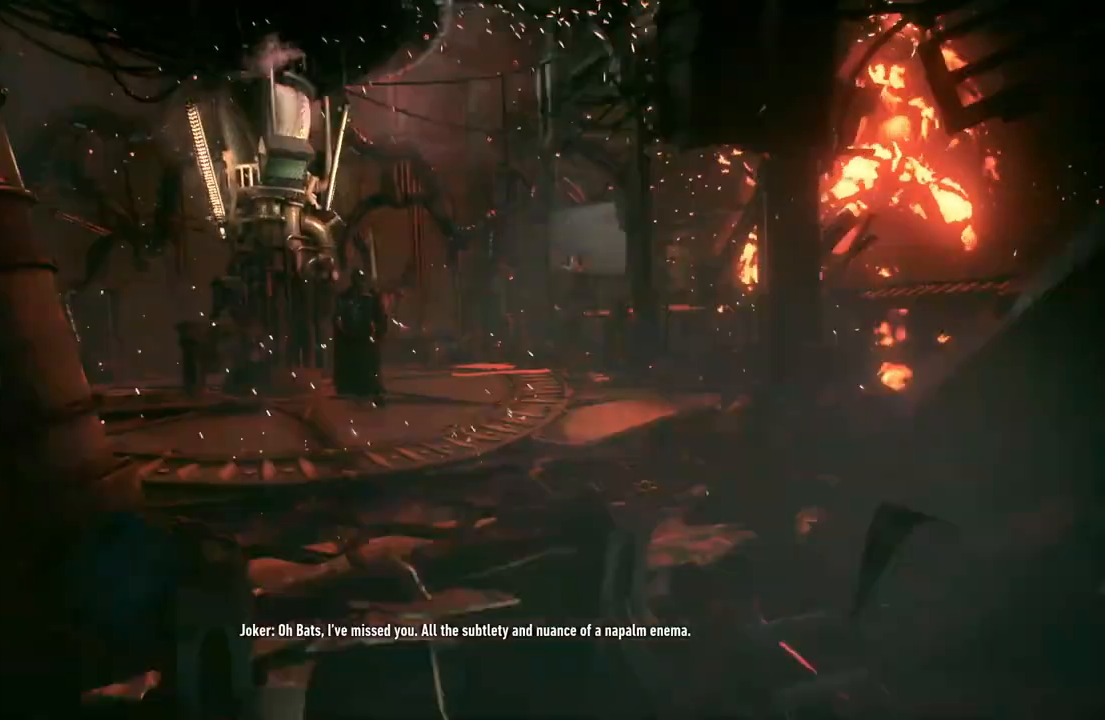
{"buttons": [], "left_stick": "center", "right_stick": "right", "events": [[267, "right_stick", "right"]]}
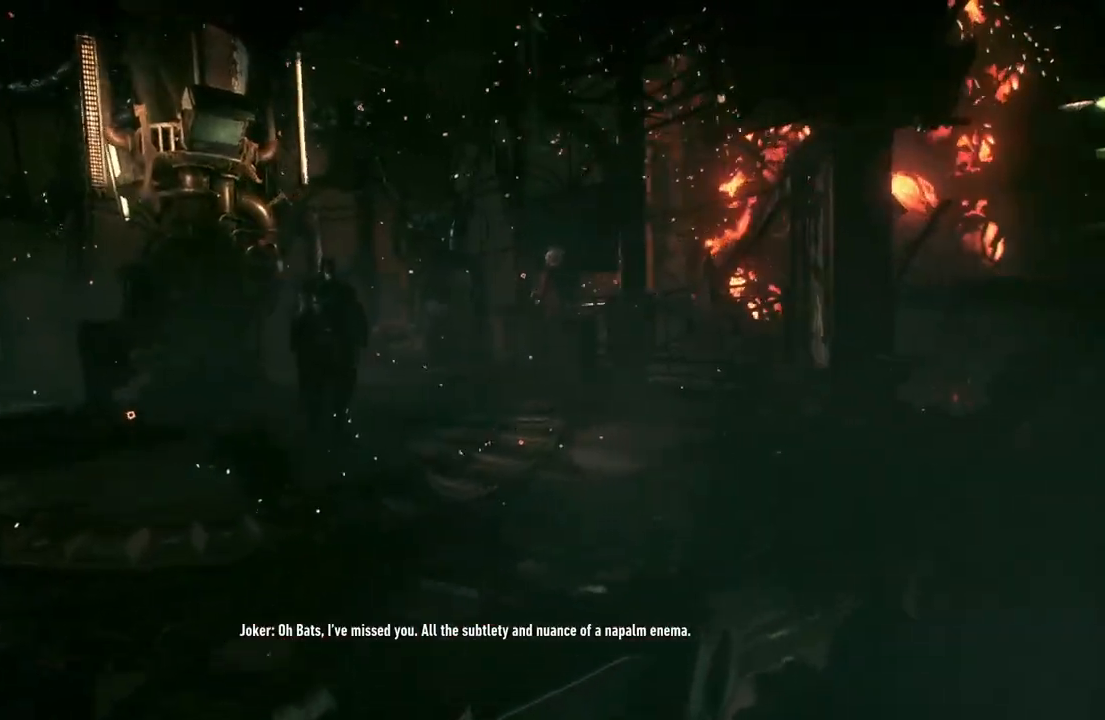
{"buttons": [], "left_stick": "down-right", "right_stick": "center", "events": [[100, "right_stick", "center"], [200, "left_stick", "down"], [317, "left_stick", "down-right"]]}
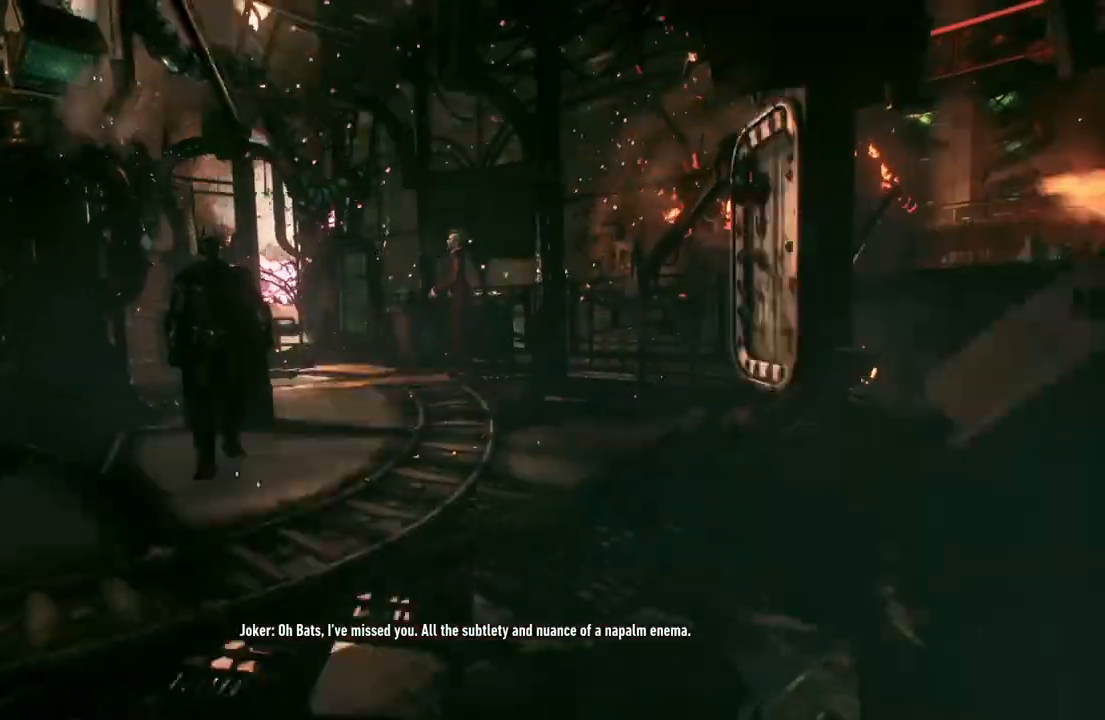
{"buttons": [], "left_stick": "center", "right_stick": "right", "events": [[167, "right_stick", "right"], [300, "left_stick", "center"]]}
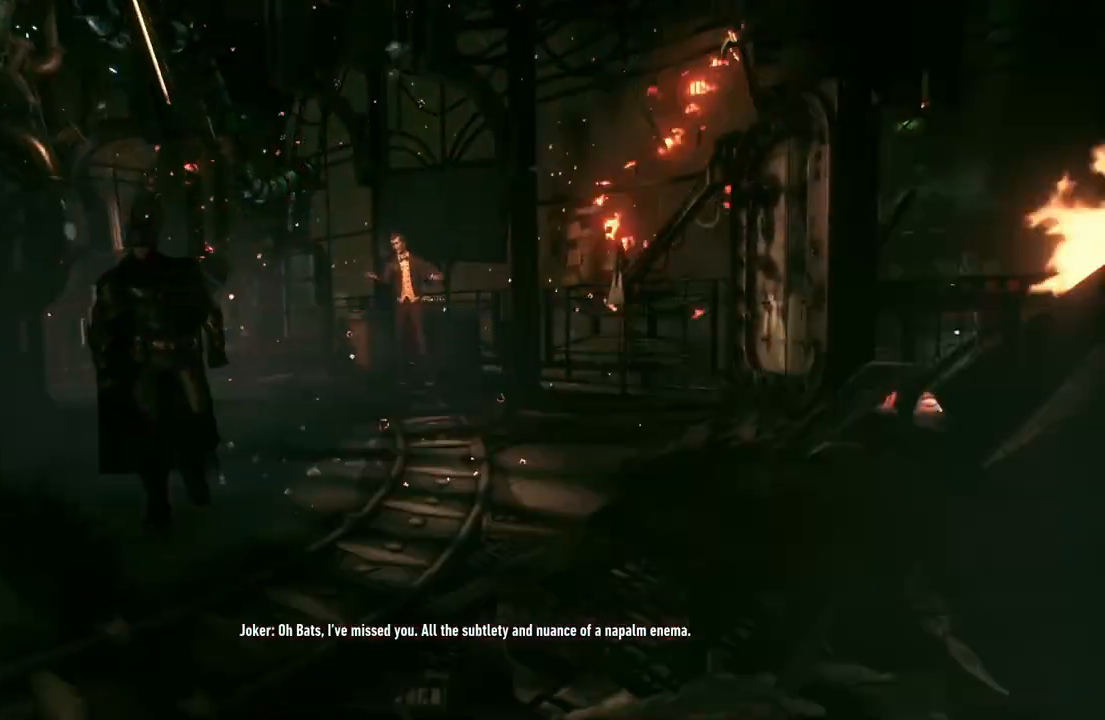
{"buttons": [], "left_stick": "center", "right_stick": "center", "events": [[33, "right_stick", "center"]]}
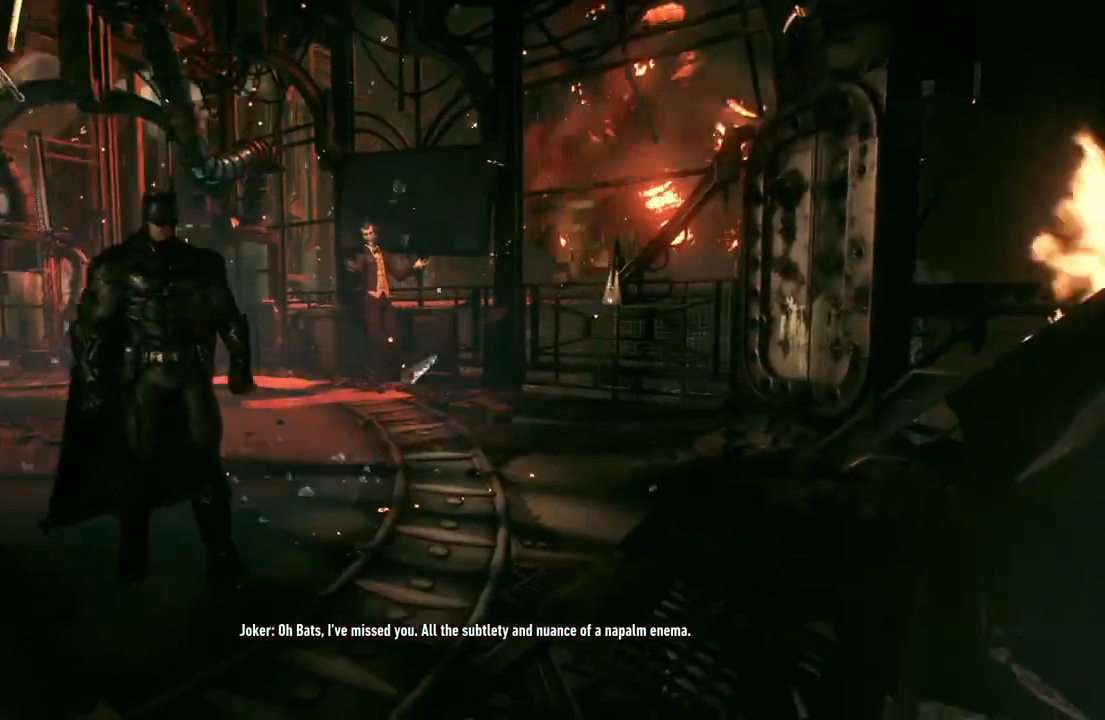
{"buttons": [], "left_stick": "center", "right_stick": "center", "events": []}
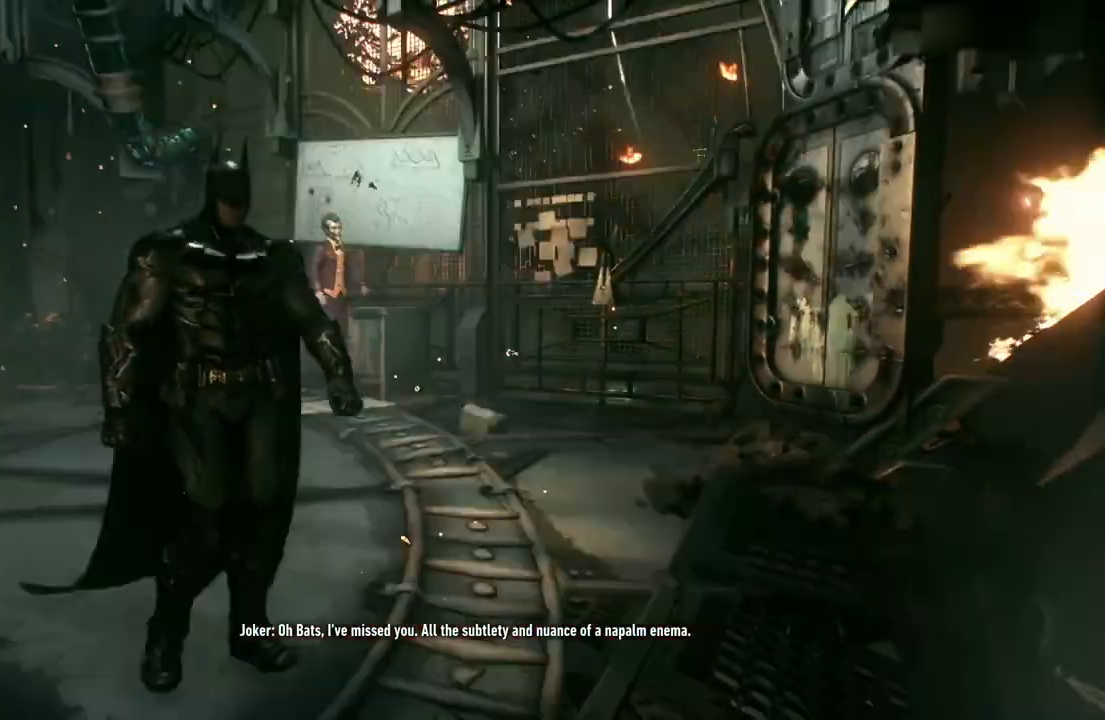
{"buttons": [], "left_stick": "center", "right_stick": "center", "events": []}
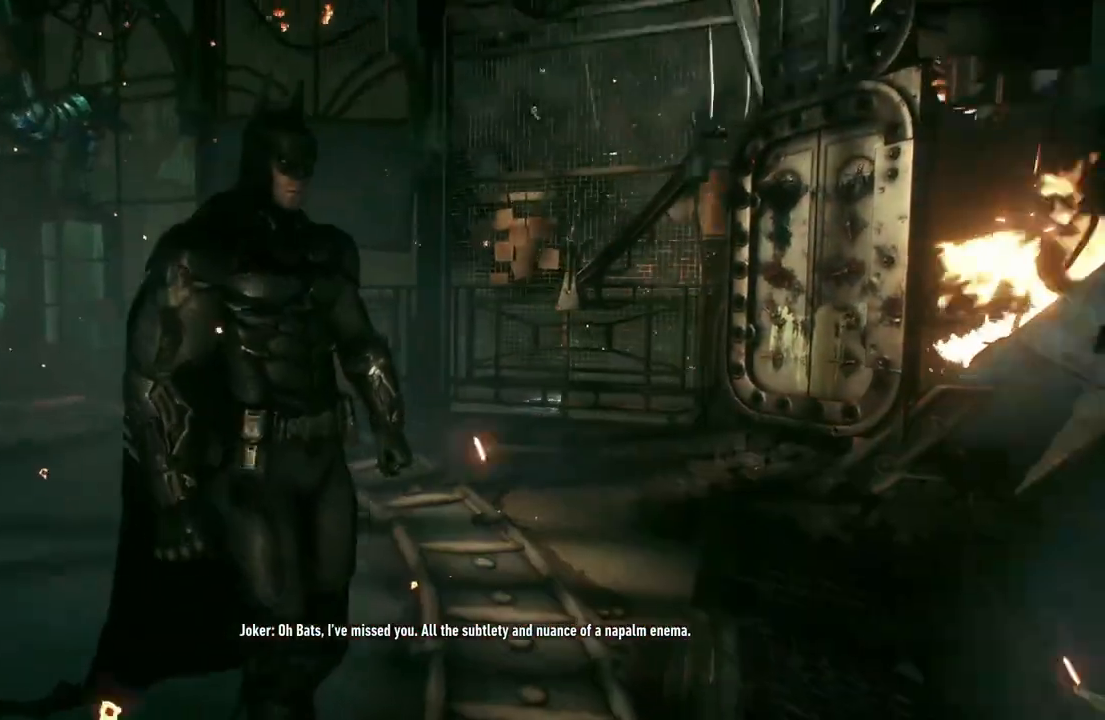
{"buttons": [], "left_stick": "center", "right_stick": "center", "events": []}
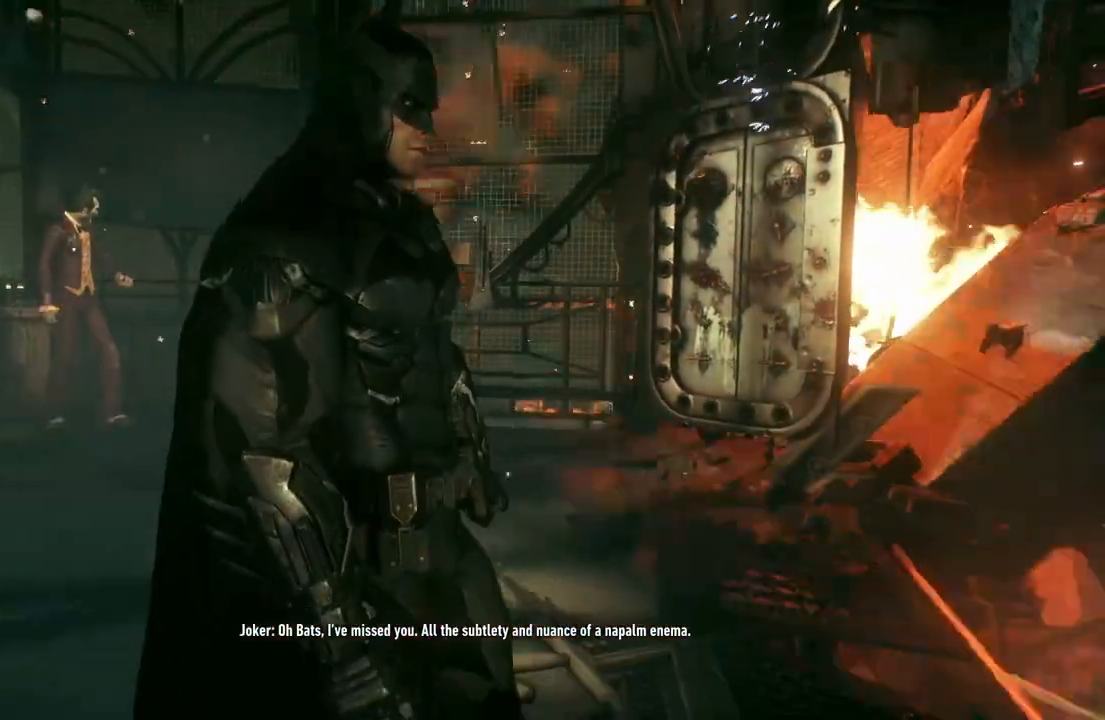
{"buttons": [], "left_stick": "center", "right_stick": "center", "events": []}
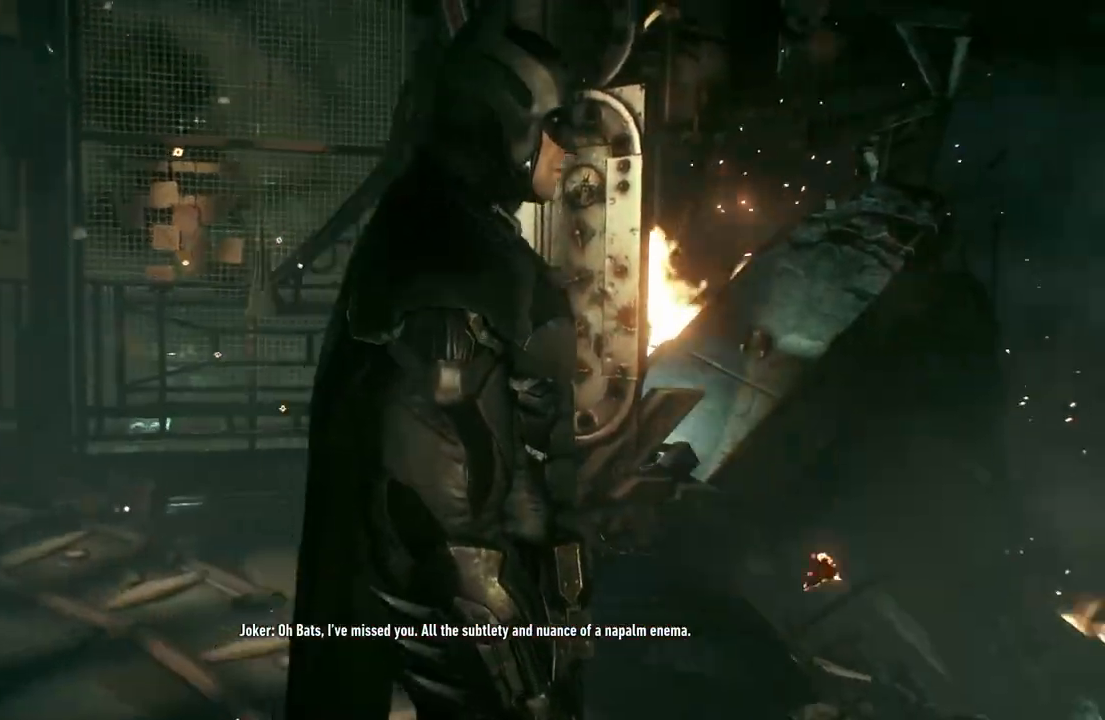
{"buttons": [], "left_stick": "center", "right_stick": "center", "events": []}
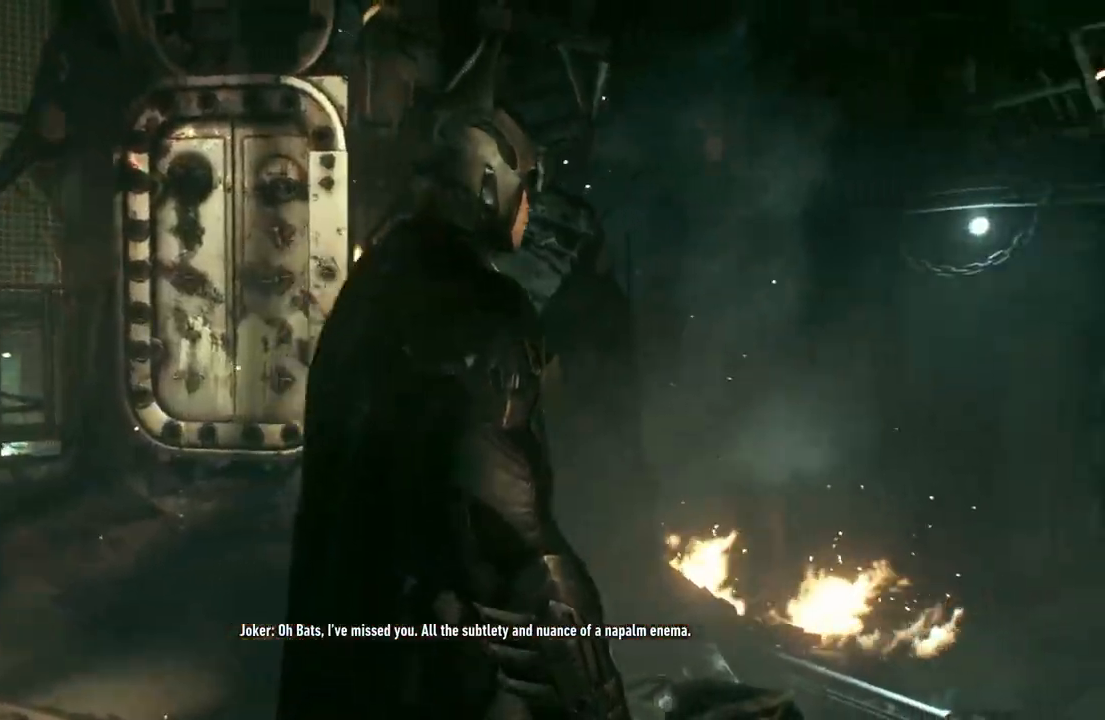
{"buttons": [], "left_stick": "center", "right_stick": "center", "events": []}
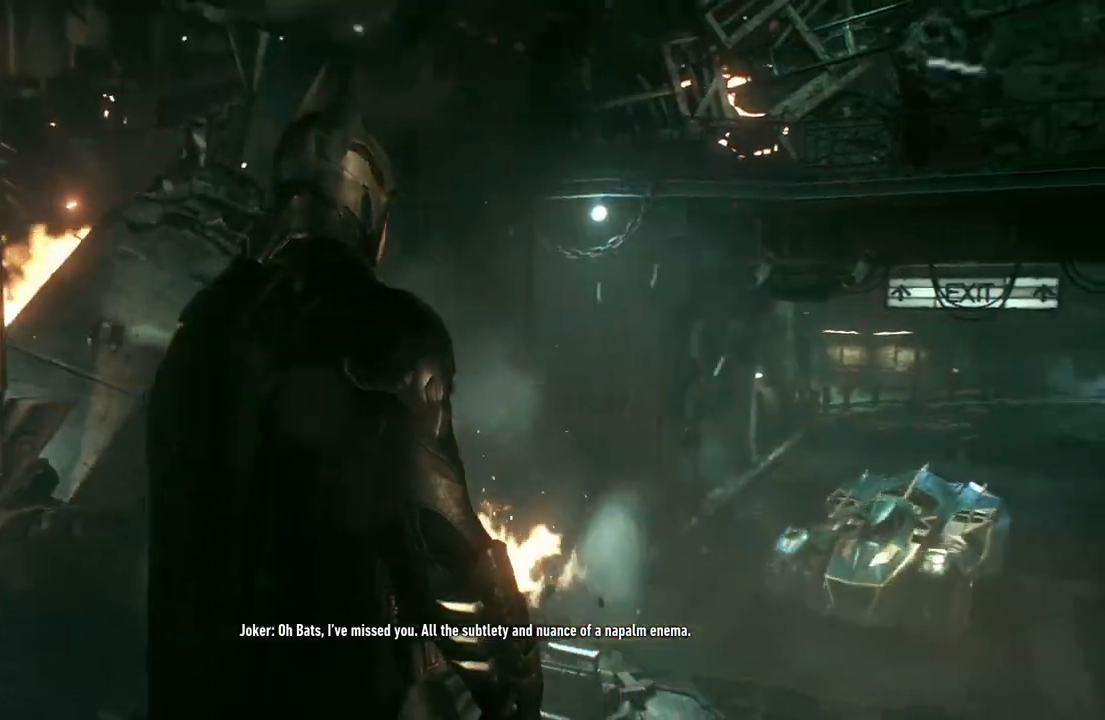
{"buttons": [], "left_stick": "up", "right_stick": "down-right", "events": [[283, "left_stick", "up"], [333, "right_stick", "down-right"]]}
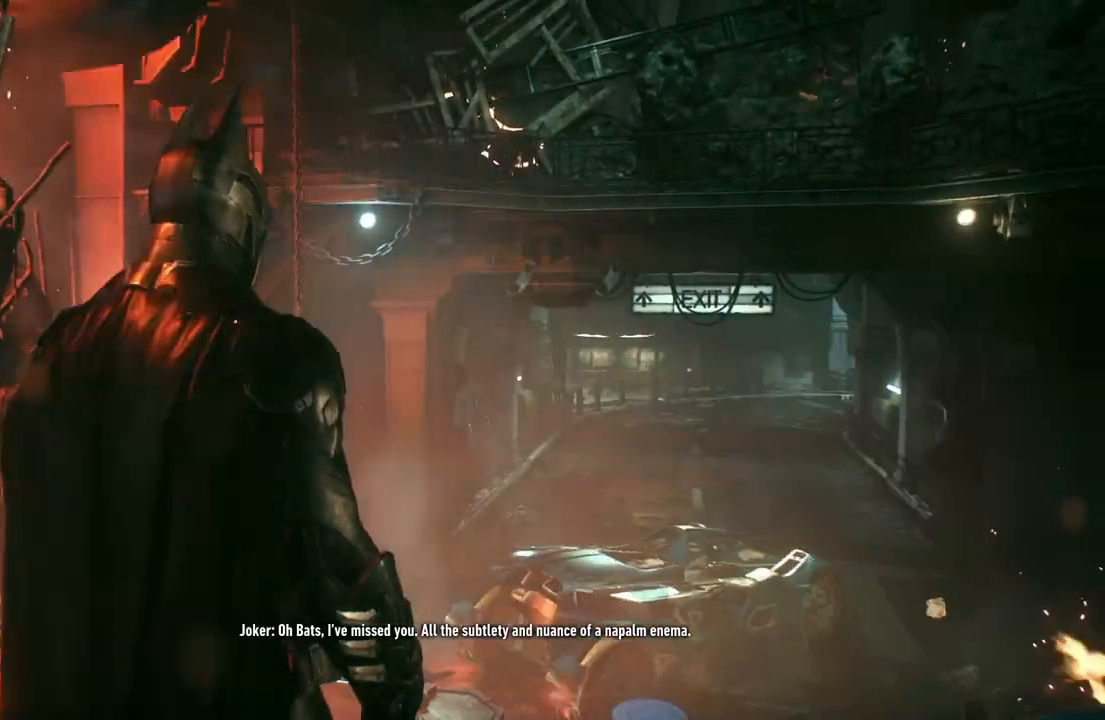
{"buttons": ["A"], "left_stick": "up", "right_stick": "center", "events": [[17, "right_stick", "center"], [217, "A", "down"]]}